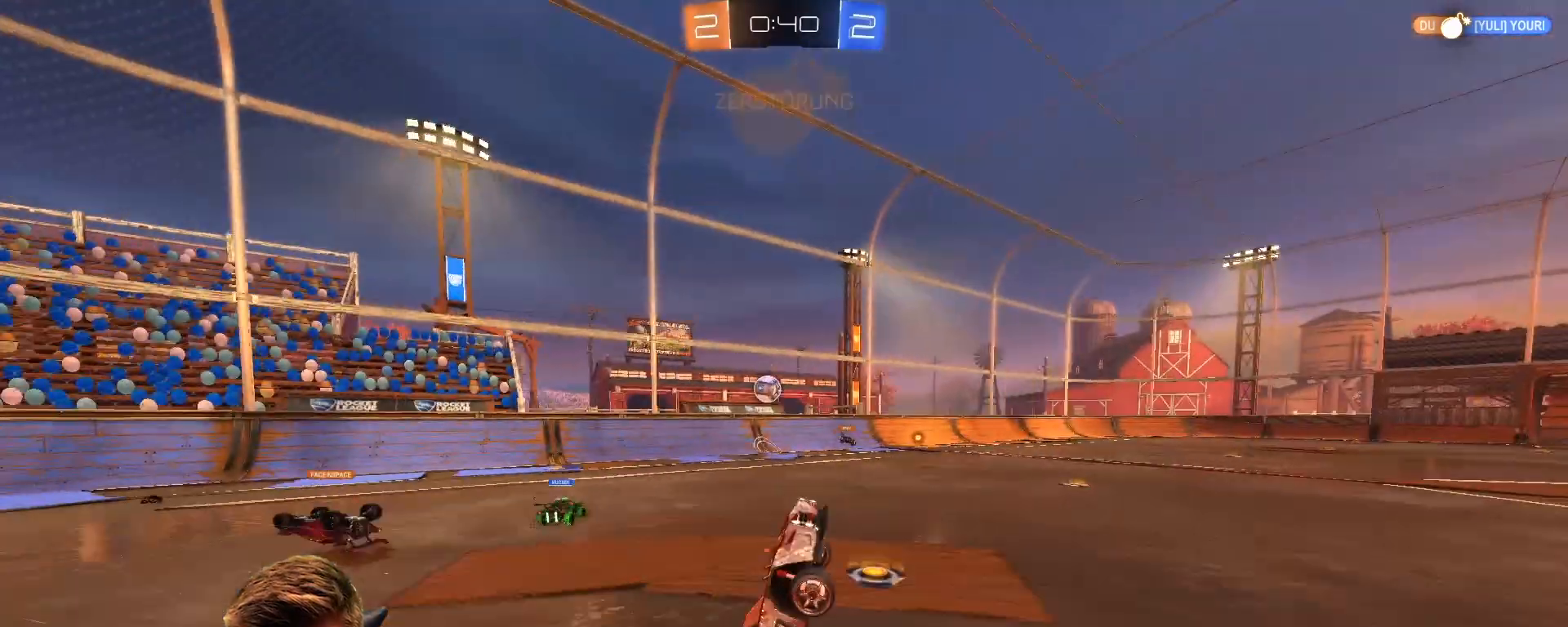
Gameplay with a controller (PlayStation layout); each line is a JSON object with the inputs held at the frame after it. "events" lists button and stick changes between this image and that frame as [ms after this image, input, new state], when the widget could be followed in between.
{"buttons": ["R2"], "left_stick": "center", "right_stick": "center", "events": []}
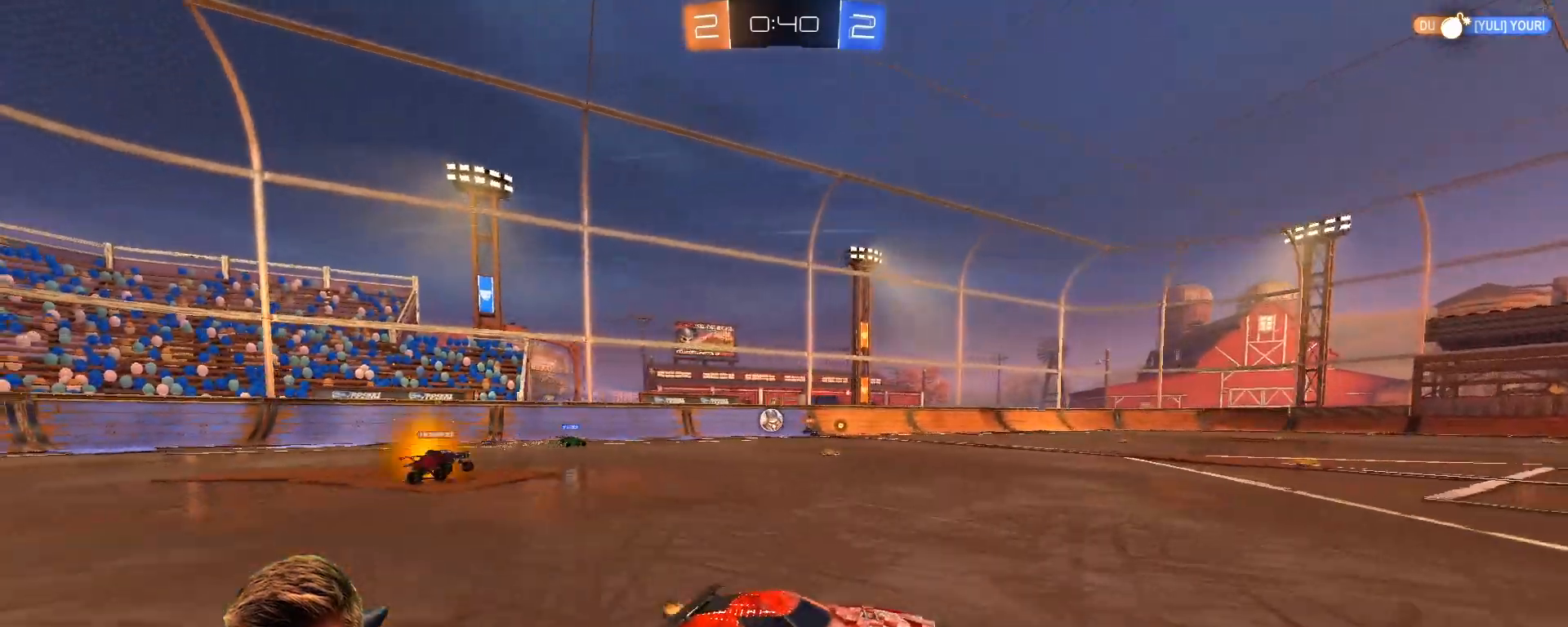
{"buttons": ["R2"], "left_stick": "center", "right_stick": "center", "events": [[67, "left_stick", "left"], [317, "left_stick", "center"]]}
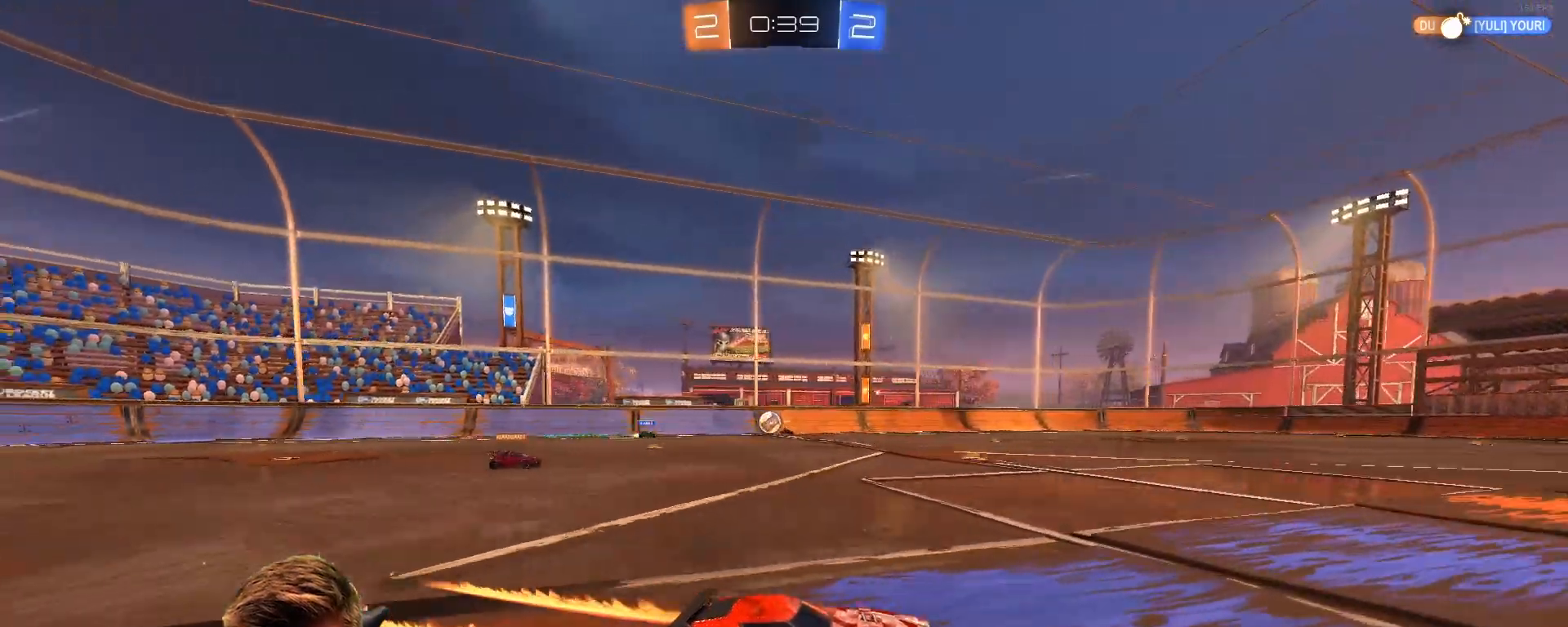
{"buttons": ["R2"], "left_stick": "left", "right_stick": "center", "events": [[267, "left_stick", "left"]]}
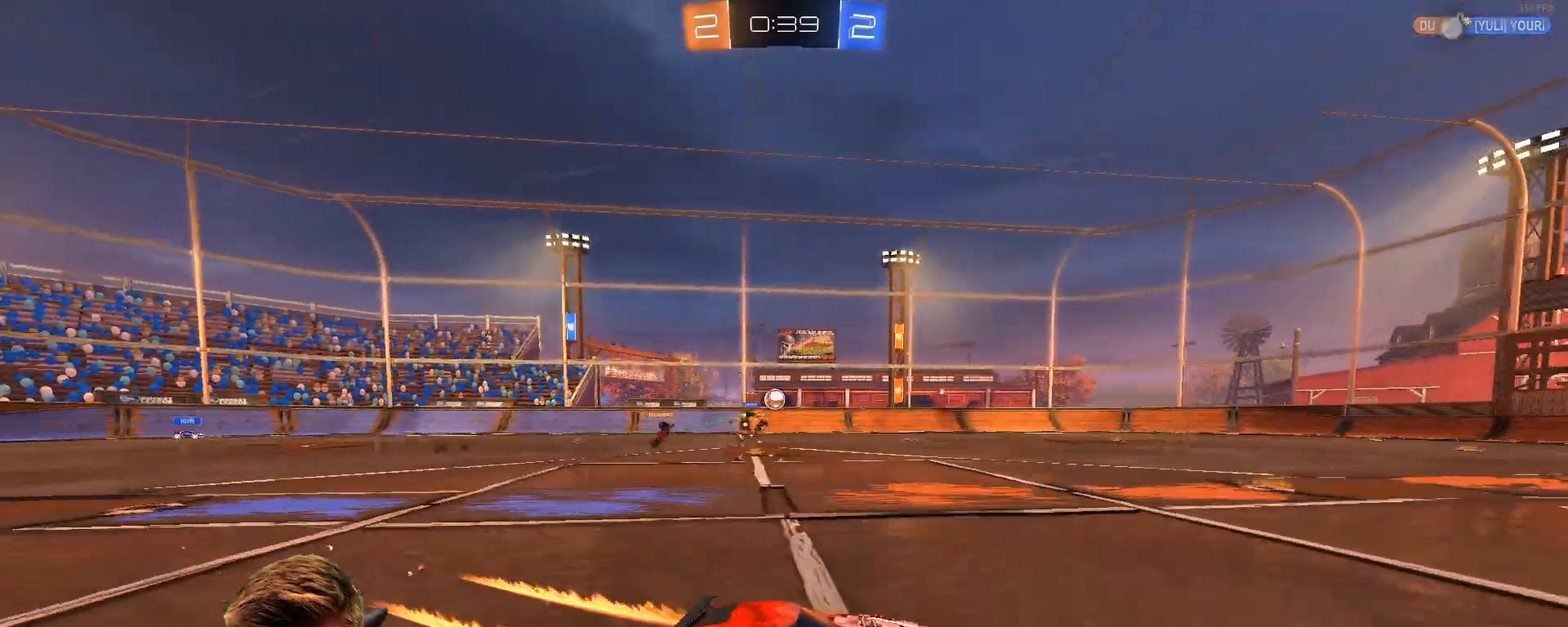
{"buttons": ["R2"], "left_stick": "center", "right_stick": "center", "events": [[33, "left_stick", "center"], [233, "left_stick", "left"], [400, "left_stick", "center"]]}
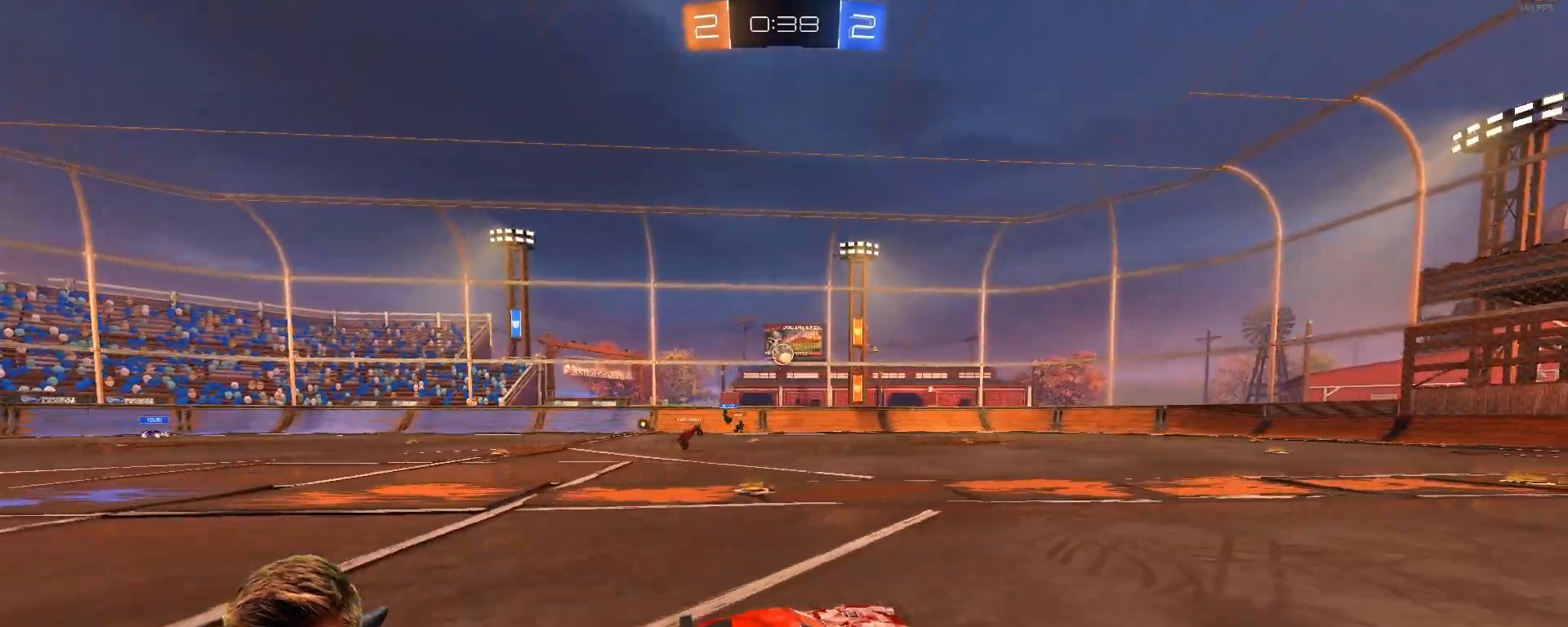
{"buttons": ["SQUARE", "R2"], "left_stick": "center", "right_stick": "center", "events": [[67, "left_stick", "right"], [167, "SQUARE", "down"], [267, "SQUARE", "up"], [267, "left_stick", "center"], [500, "SQUARE", "down"]]}
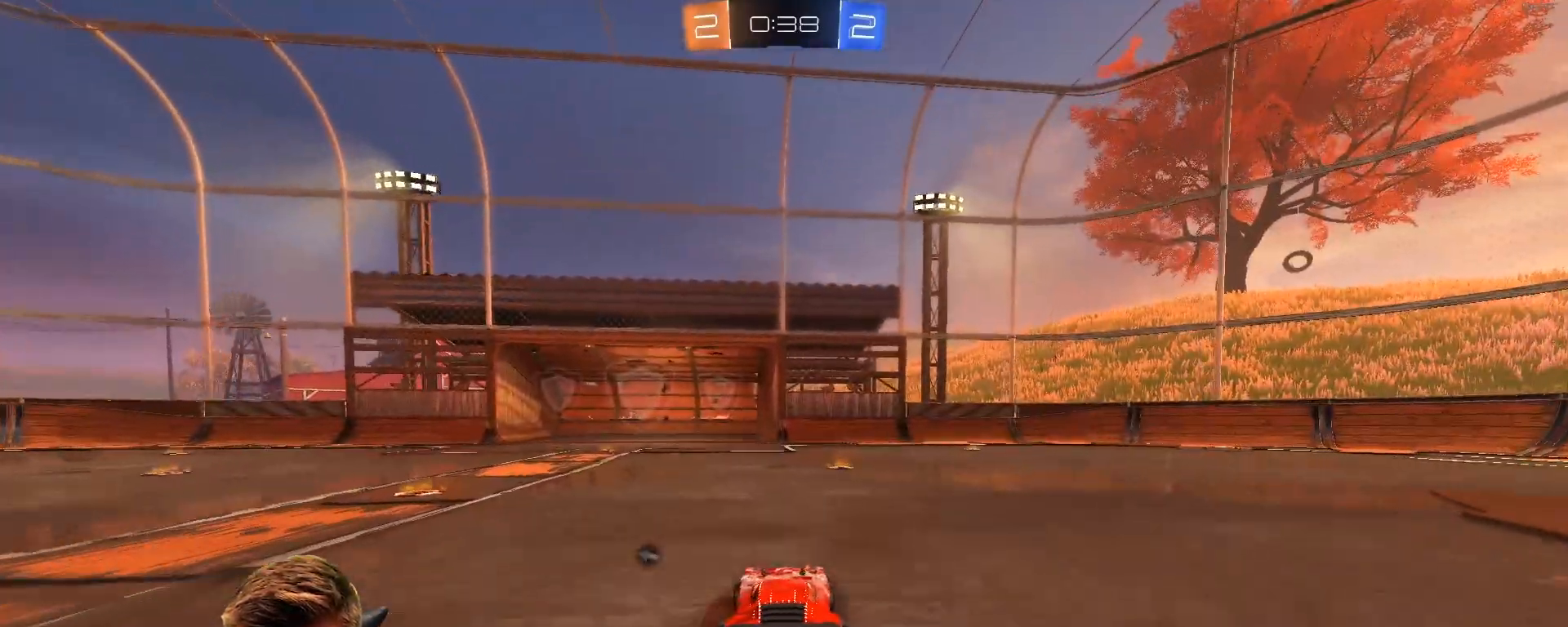
{"buttons": ["R2"], "left_stick": "center", "right_stick": "center", "events": [[83, "SQUARE", "up"]]}
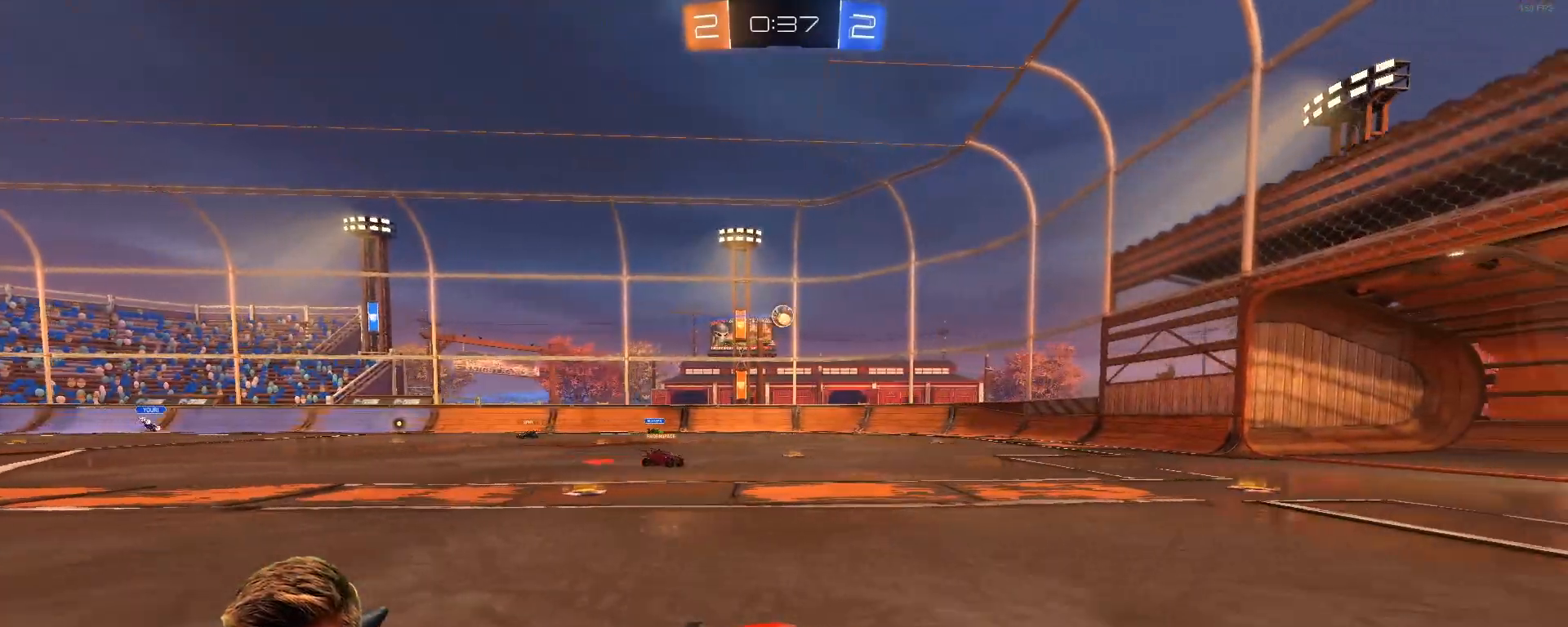
{"buttons": ["L1", "R2"], "left_stick": "left", "right_stick": "center", "events": [[183, "left_stick", "left"], [400, "L1", "down"]]}
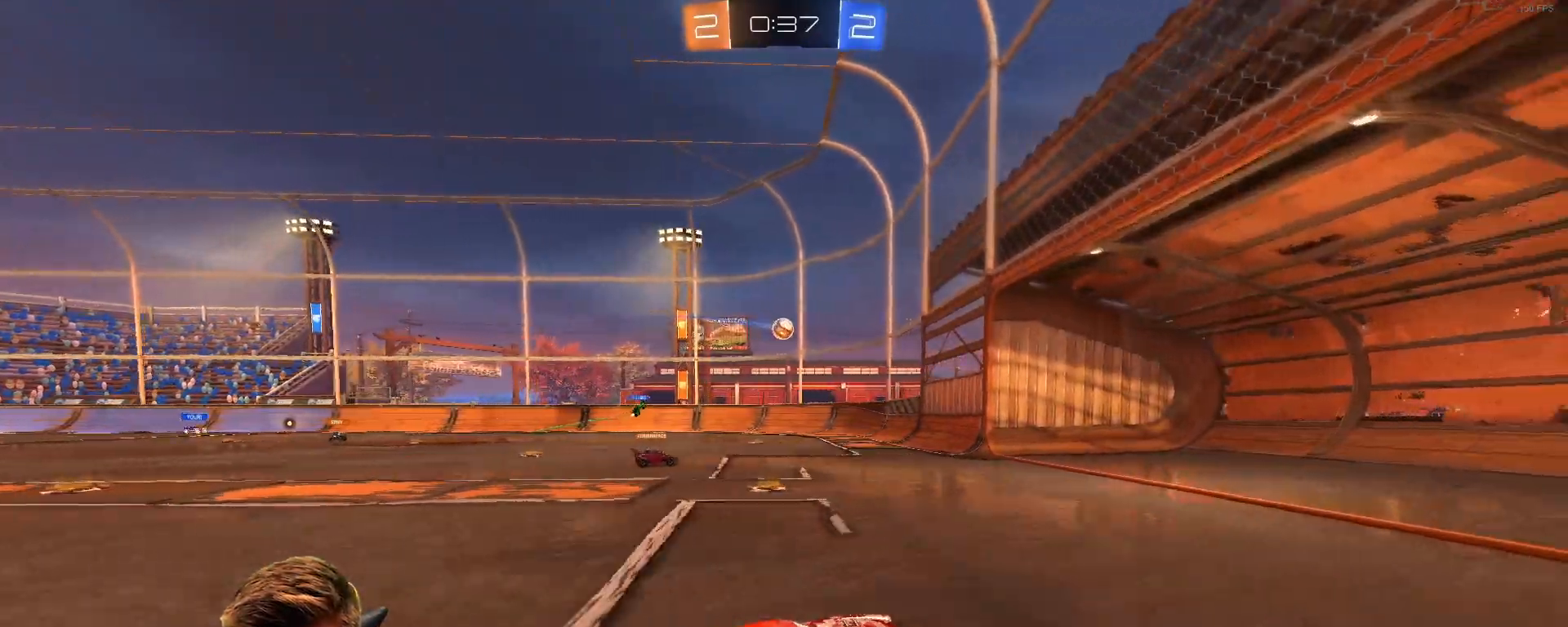
{"buttons": ["L2"], "left_stick": "center", "right_stick": "center", "events": [[167, "L1", "up"], [167, "R2", "up"], [167, "left_stick", "center"], [267, "L2", "down"]]}
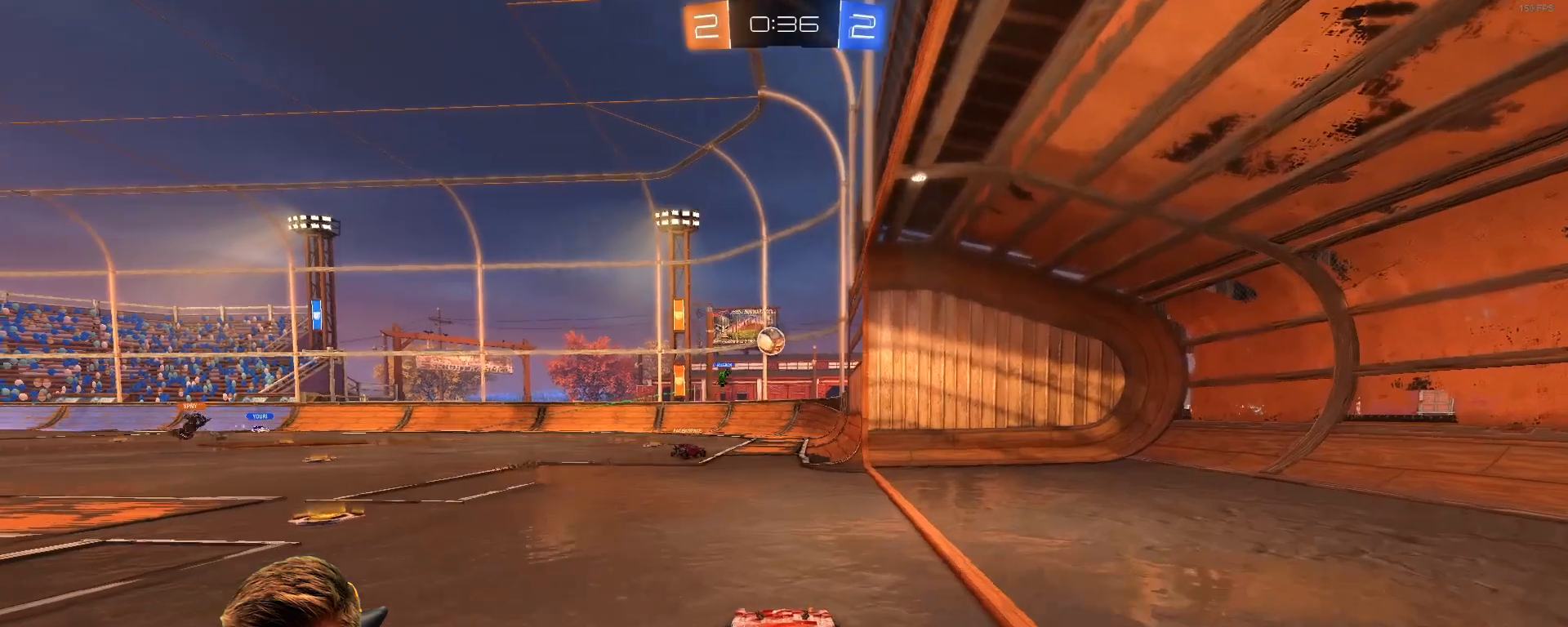
{"buttons": ["R2"], "left_stick": "center", "right_stick": "center", "events": [[50, "L2", "up"], [117, "R2", "down"]]}
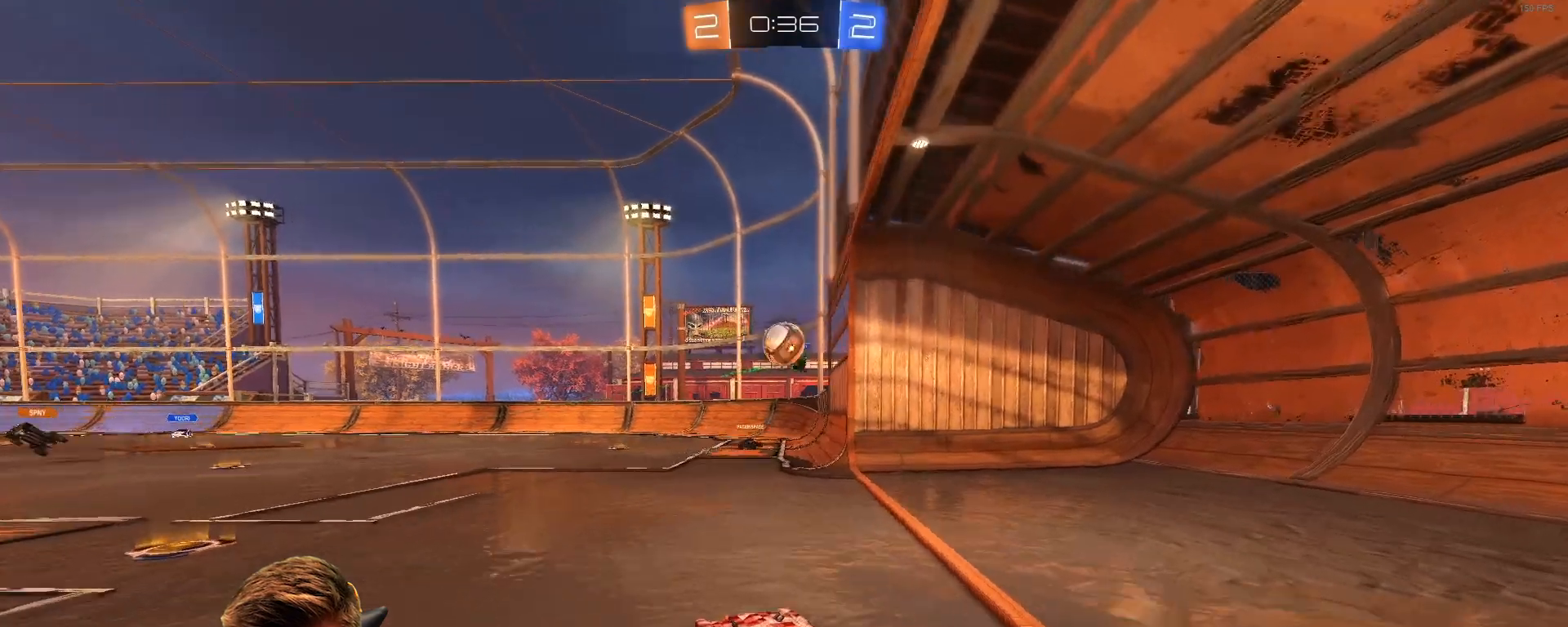
{"buttons": ["CROSS", "R1", "R2"], "left_stick": "center", "right_stick": "center", "events": [[67, "left_stick", "left"], [133, "R1", "down"], [450, "left_stick", "center"], [500, "CROSS", "down"]]}
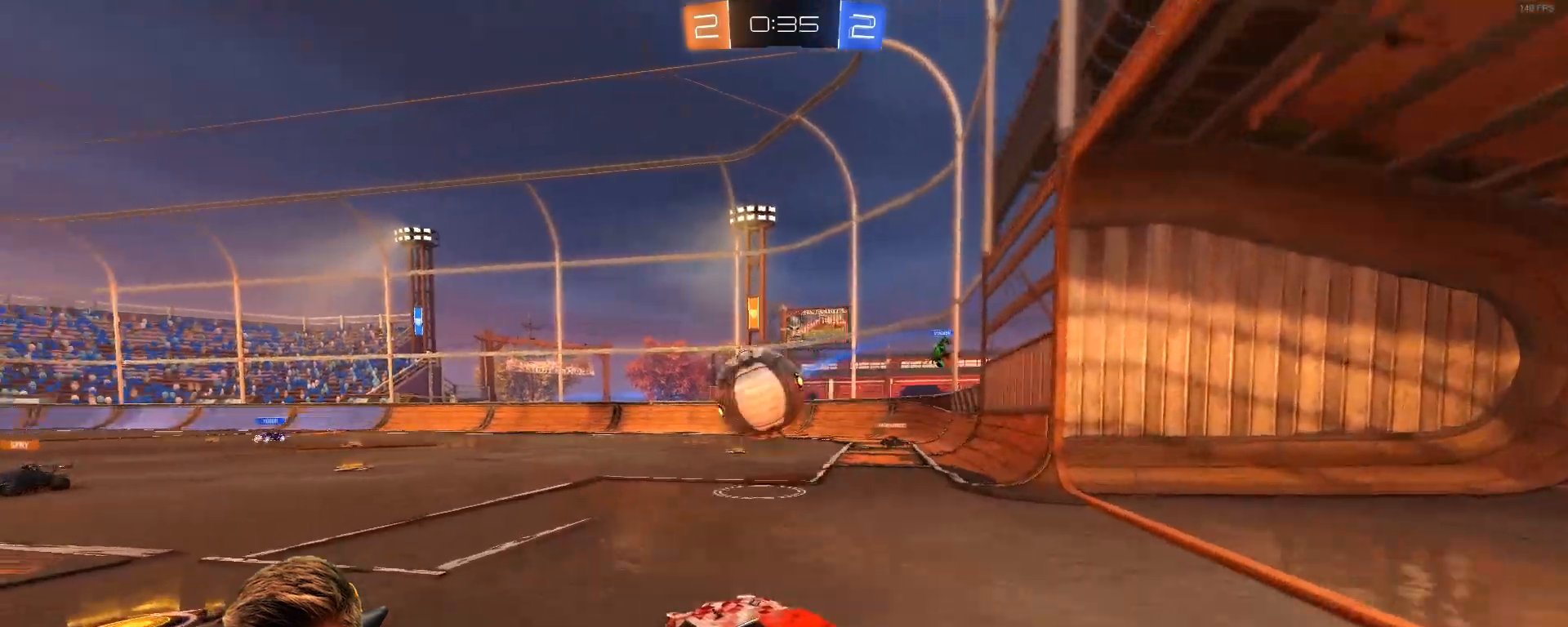
{"buttons": ["R2"], "left_stick": "center", "right_stick": "center", "events": [[100, "CROSS", "up"], [100, "left_stick", "up-right"], [250, "CROSS", "down"], [367, "CROSS", "up"], [367, "left_stick", "center"], [467, "R1", "up"]]}
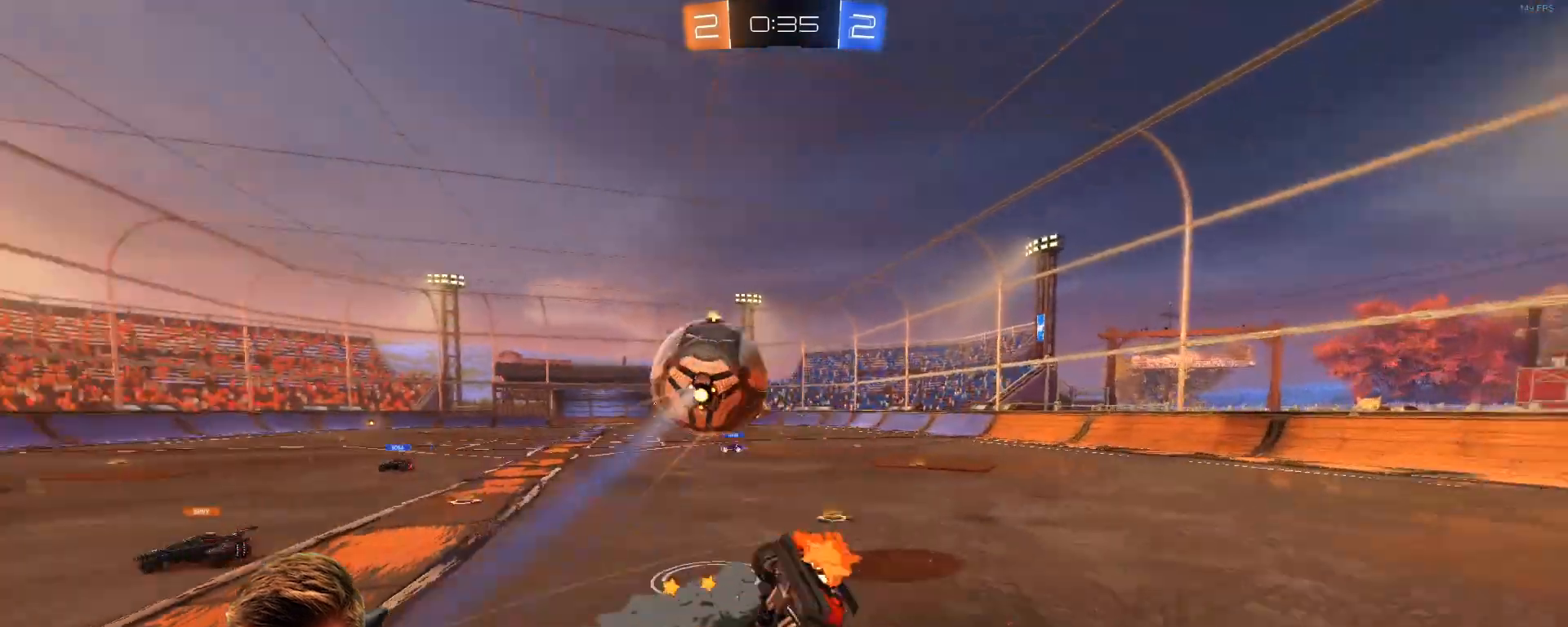
{"buttons": ["R2"], "left_stick": "center", "right_stick": "center", "events": [[317, "left_stick", "right"], [483, "left_stick", "center"]]}
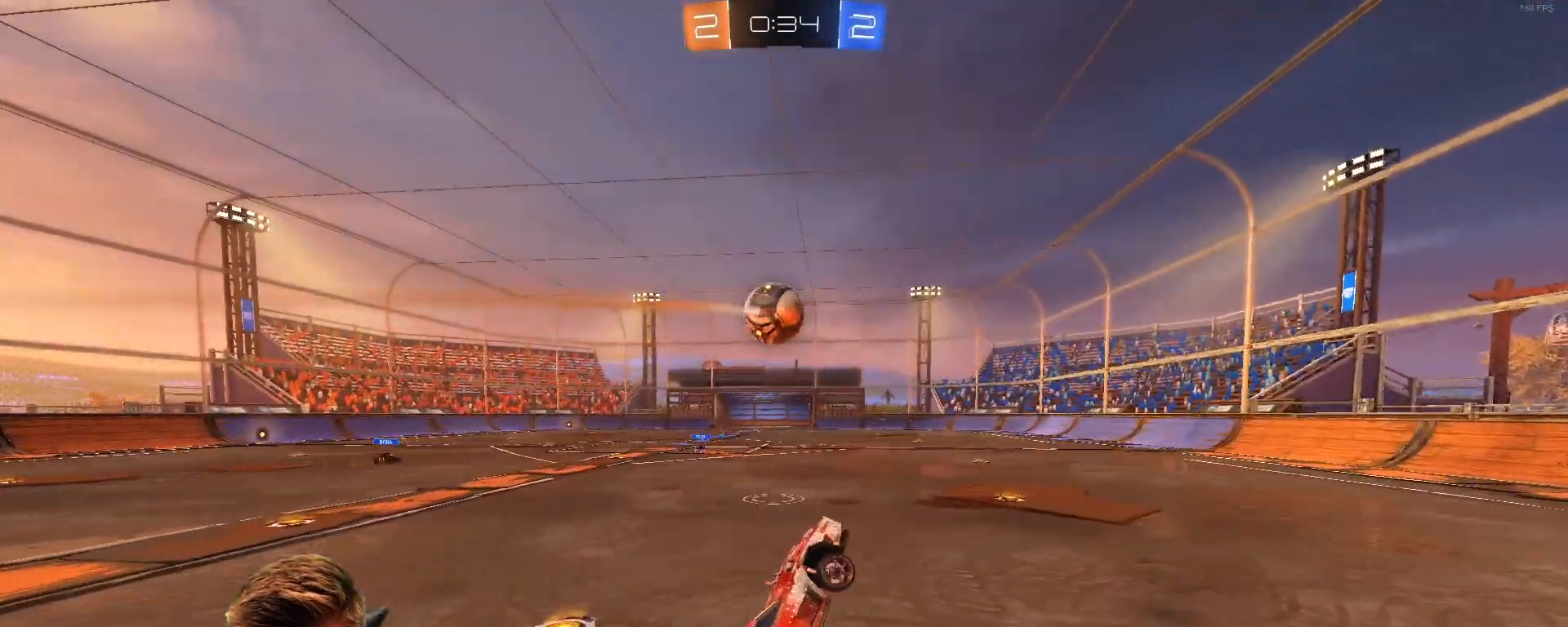
{"buttons": ["R1", "R2"], "left_stick": "left", "right_stick": "center", "events": [[233, "left_stick", "left"], [400, "R1", "down"]]}
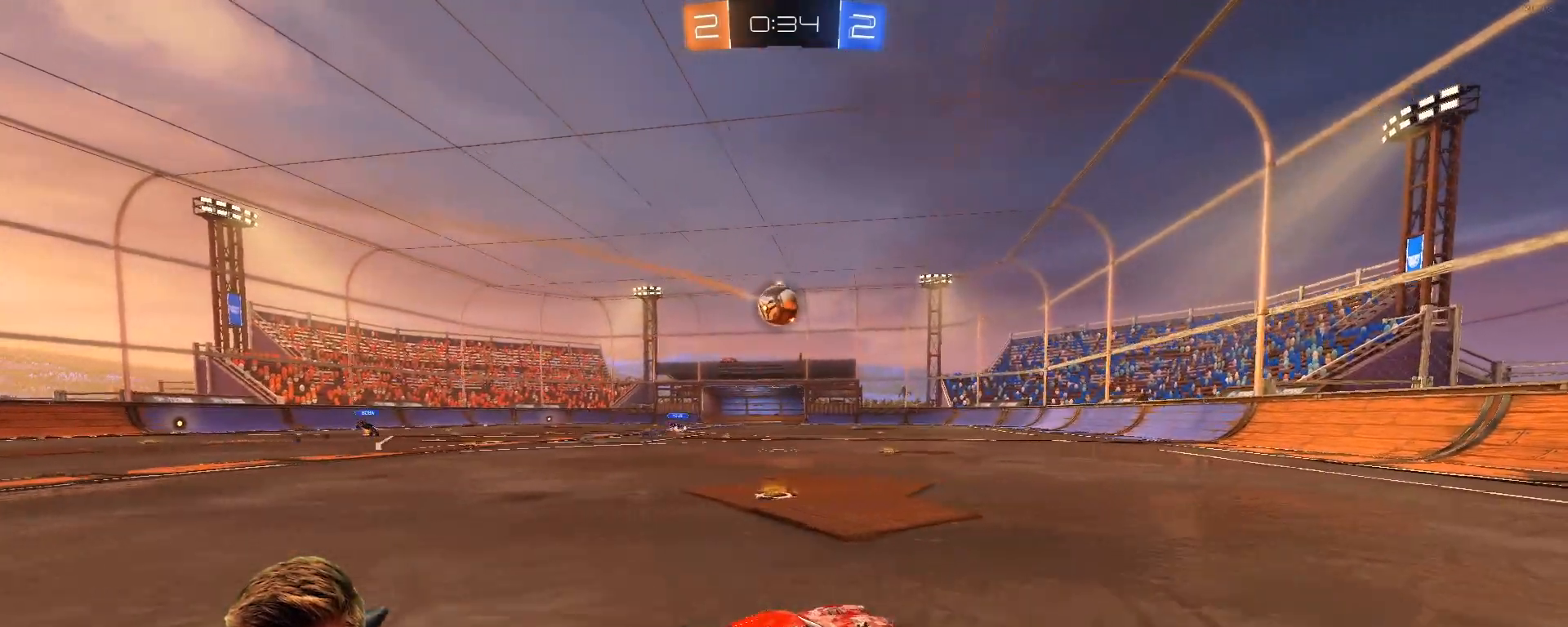
{"buttons": ["R2"], "left_stick": "left", "right_stick": "center", "events": [[250, "R1", "up"]]}
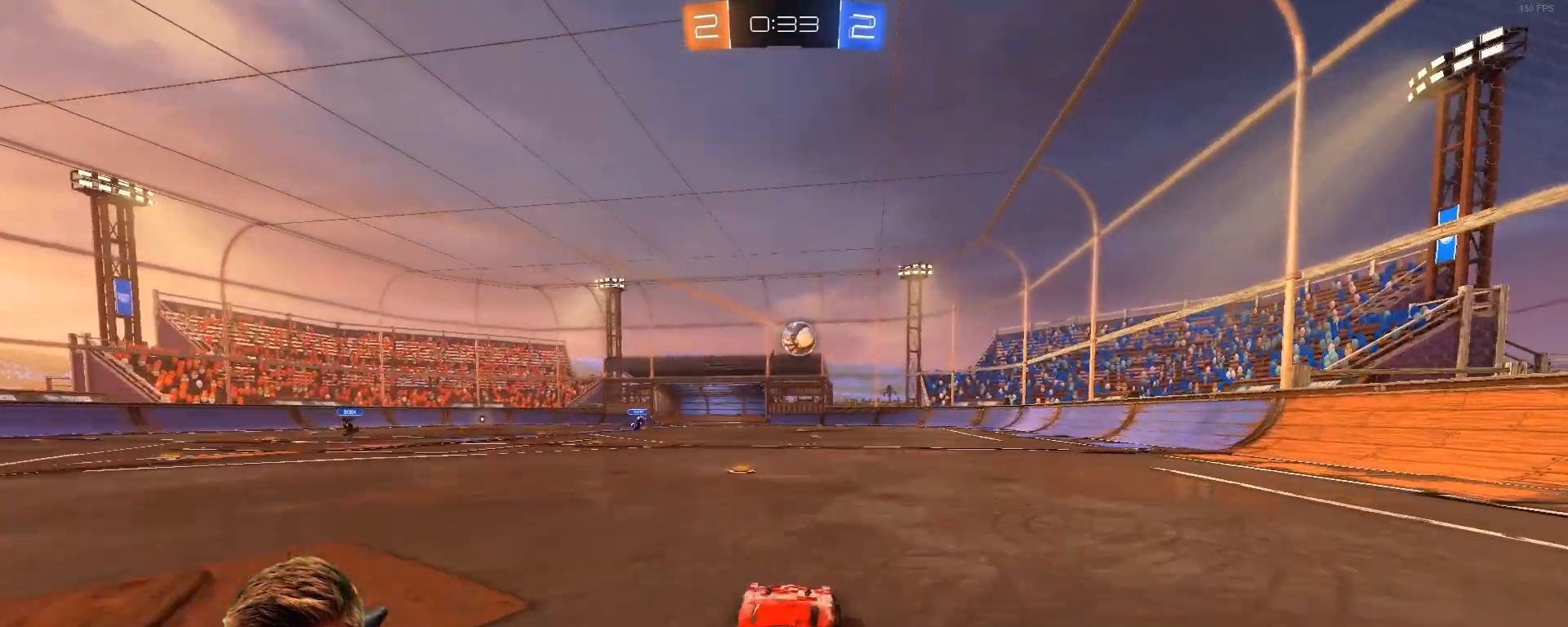
{"buttons": ["R2"], "left_stick": "center", "right_stick": "center", "events": [[17, "left_stick", "center"], [167, "CROSS", "down"], [167, "left_stick", "up"], [217, "CROSS", "up"], [267, "CROSS", "down"], [367, "CROSS", "up"], [433, "left_stick", "center"]]}
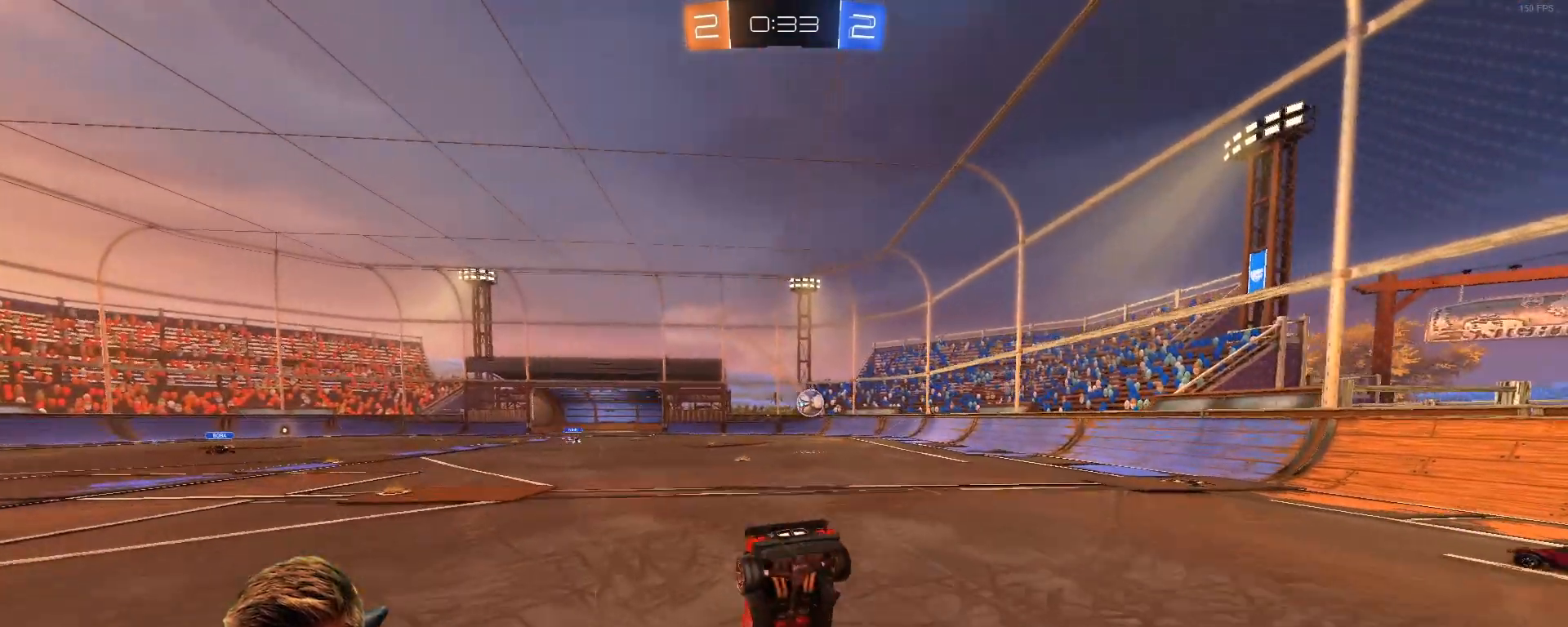
{"buttons": ["R2"], "left_stick": "center", "right_stick": "center", "events": []}
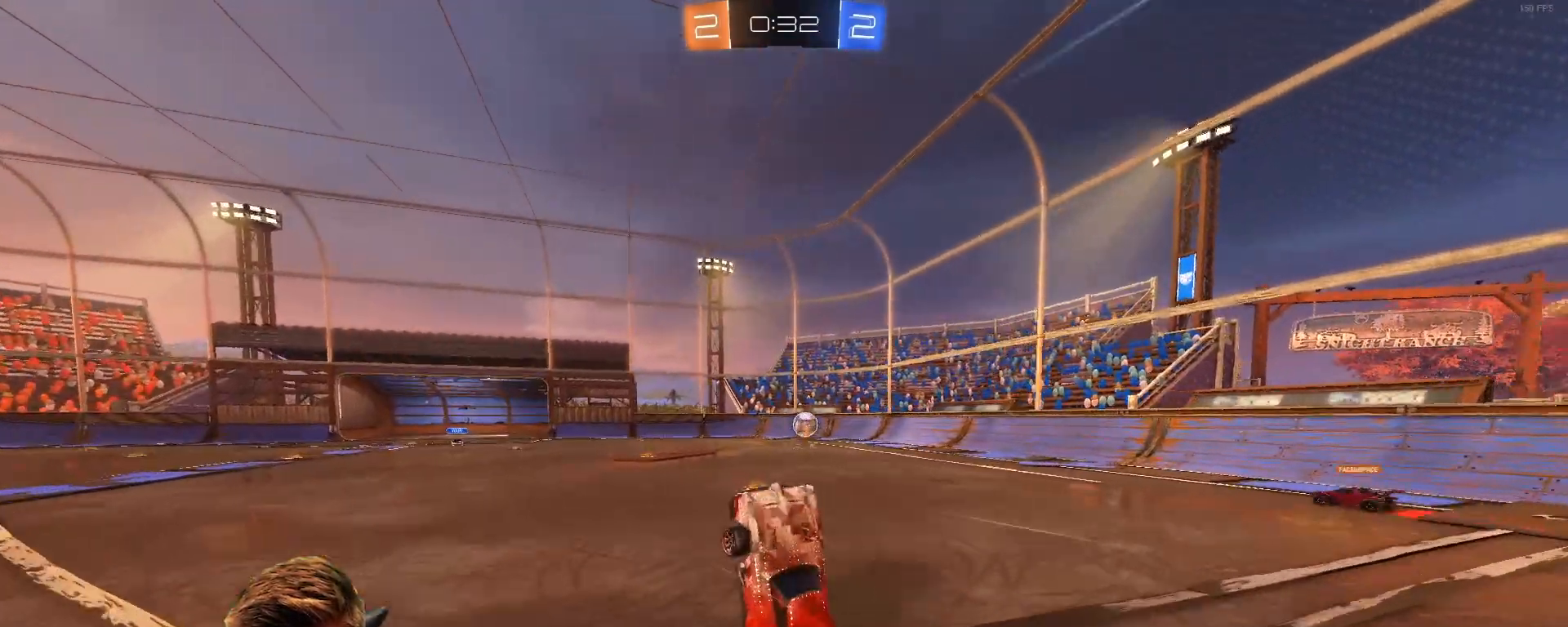
{"buttons": ["R2"], "left_stick": "left", "right_stick": "center", "events": [[133, "left_stick", "left"]]}
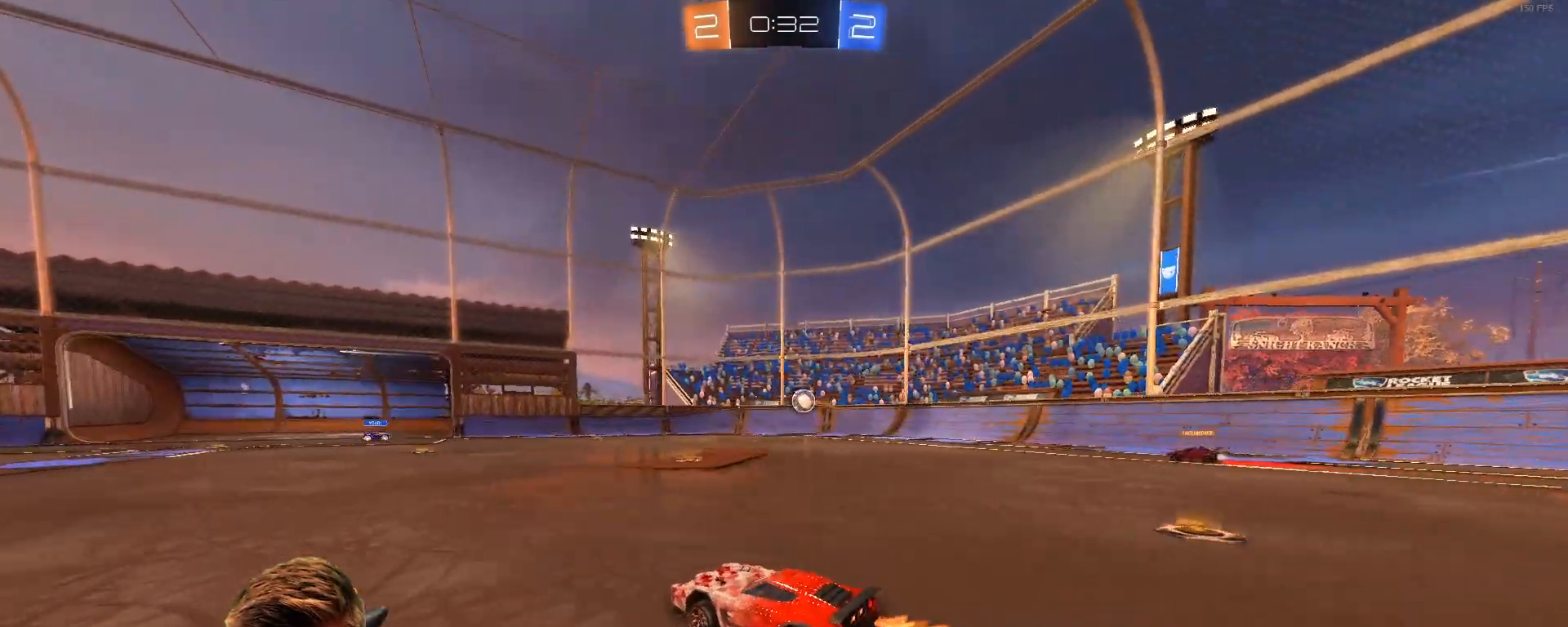
{"buttons": [], "left_stick": "right", "right_stick": "center", "events": [[333, "left_stick", "center"], [483, "R2", "up"], [483, "left_stick", "right"]]}
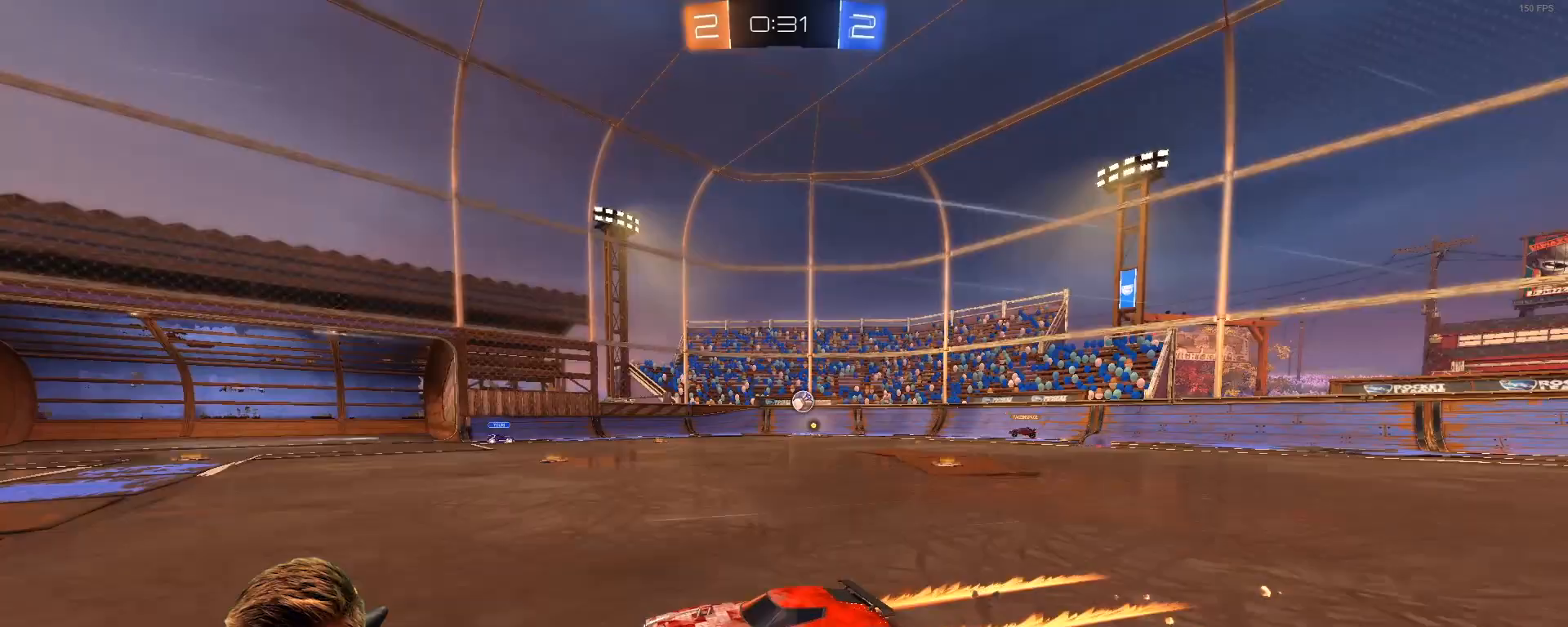
{"buttons": ["R2"], "left_stick": "right", "right_stick": "center", "events": [[33, "L1", "down"], [233, "L1", "up"], [450, "L2", "down"], [500, "L2", "up"], [500, "R2", "down"]]}
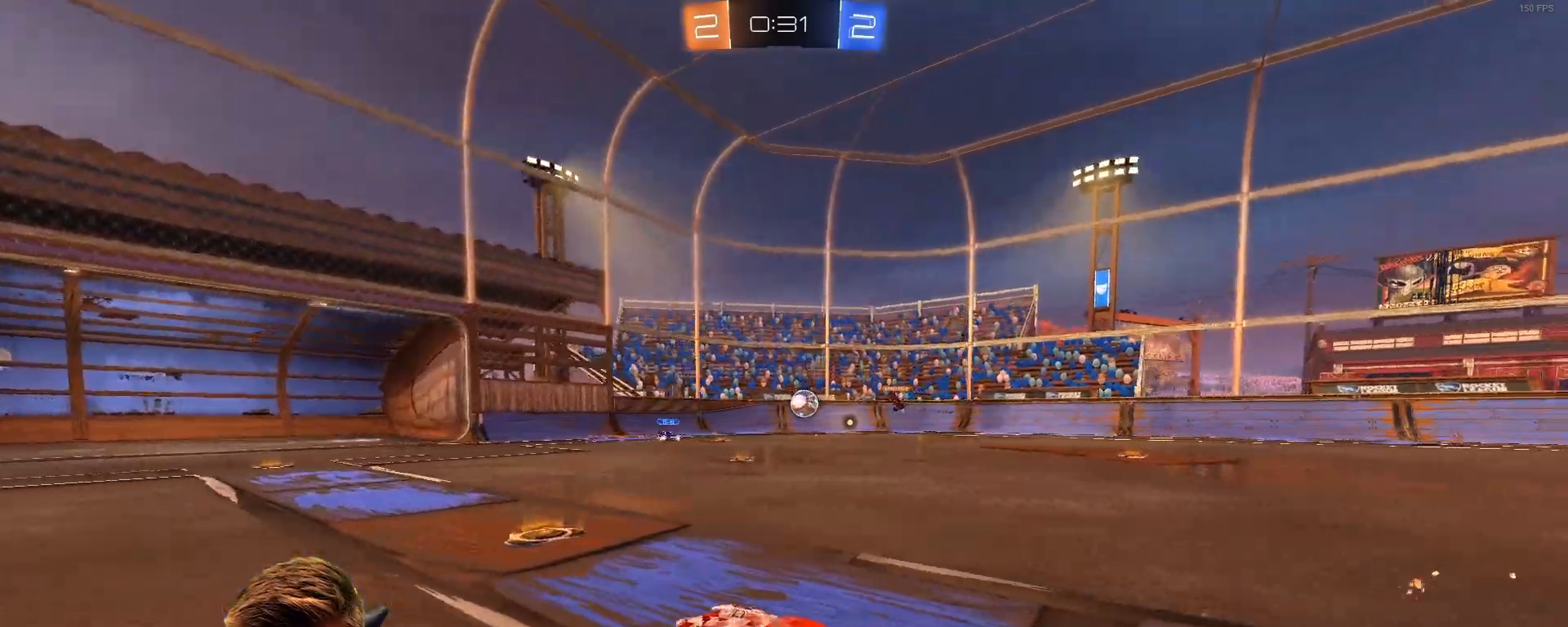
{"buttons": ["R2"], "left_stick": "right", "right_stick": "center", "events": []}
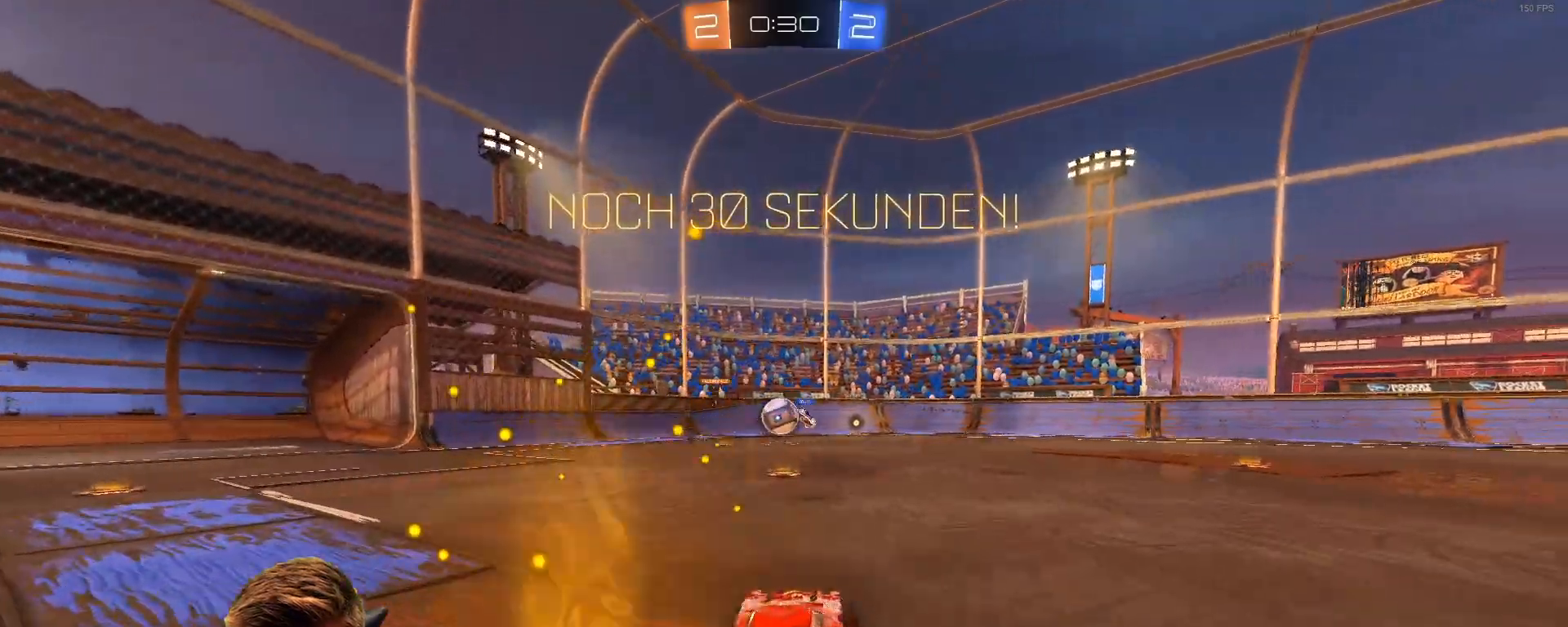
{"buttons": ["R1", "R2"], "left_stick": "left", "right_stick": "center", "events": [[100, "left_stick", "left"], [317, "R1", "down"], [317, "left_stick", "center"], [467, "left_stick", "left"]]}
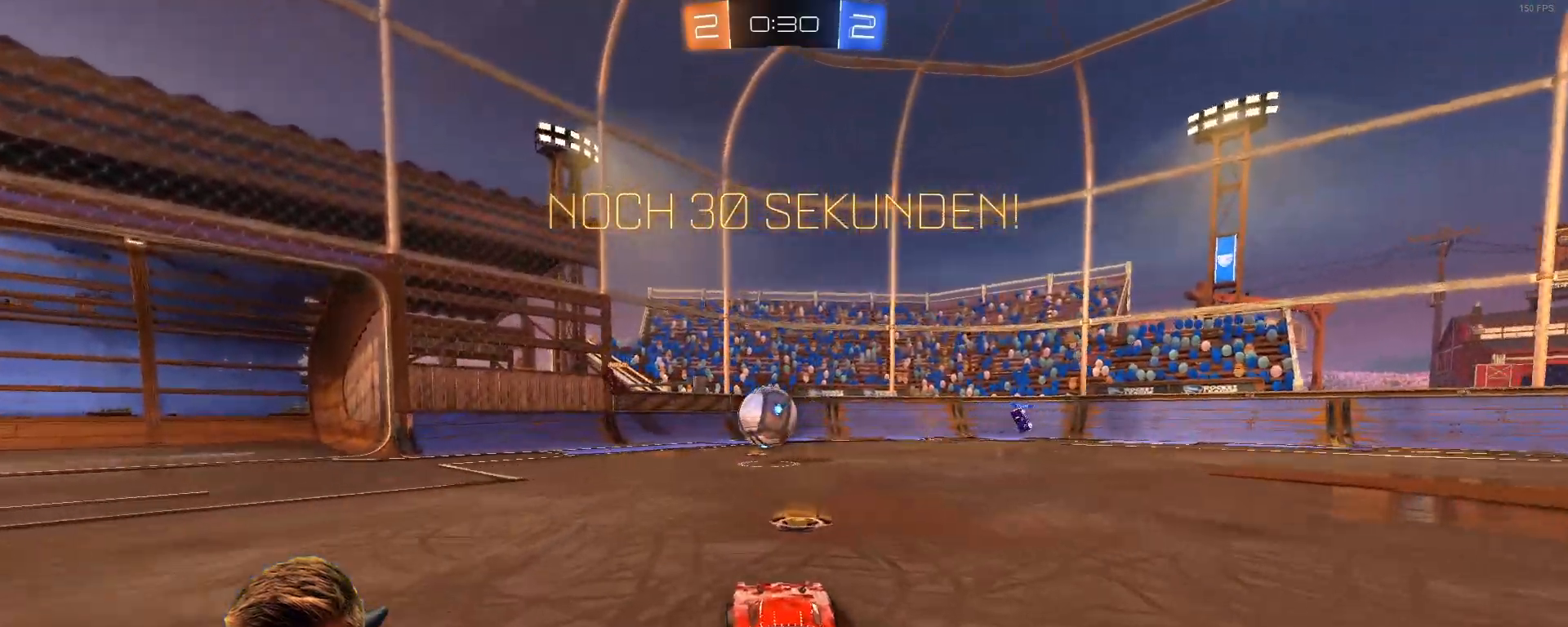
{"buttons": ["L1"], "left_stick": "up-left", "right_stick": "center", "events": [[67, "R2", "up"], [117, "L1", "down"], [117, "L2", "down"], [117, "R1", "up"], [167, "left_stick", "up-left"], [217, "L2", "up"]]}
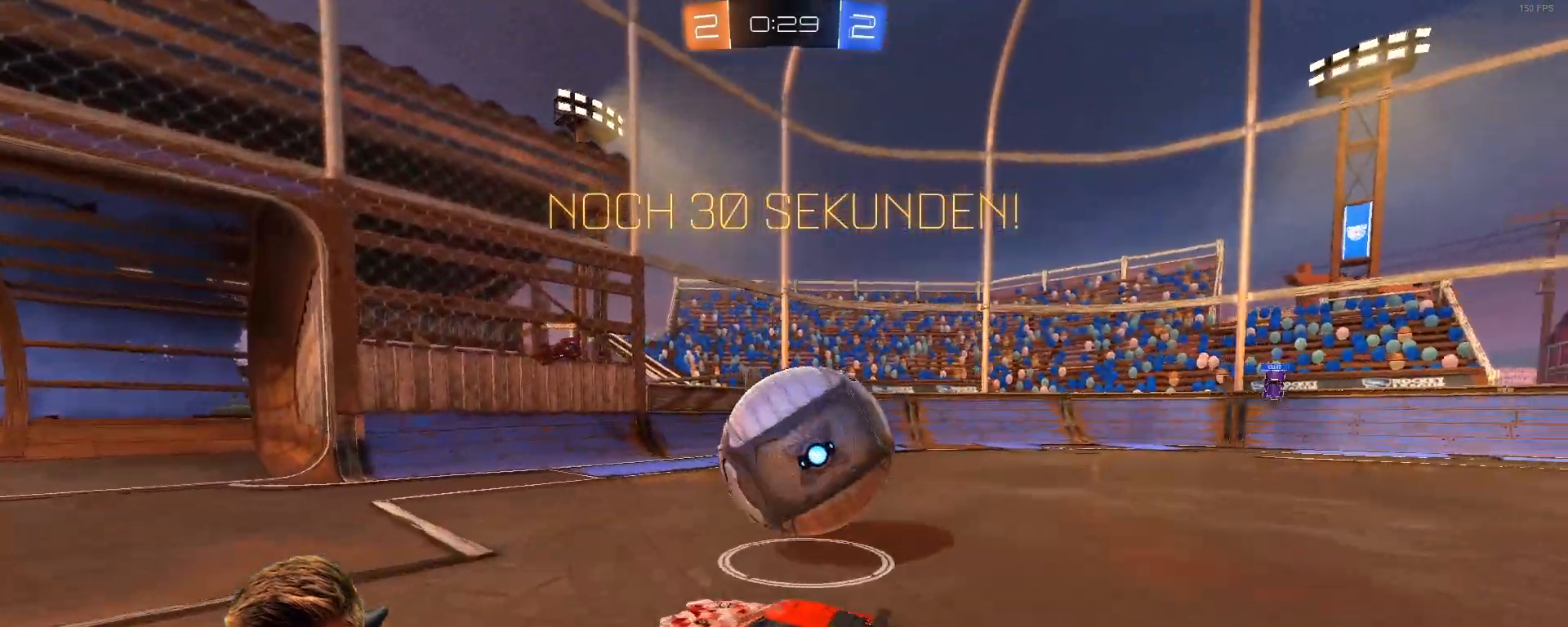
{"buttons": ["L2"], "left_stick": "center", "right_stick": "center", "events": [[183, "L1", "up"], [183, "L2", "down"], [500, "left_stick", "center"]]}
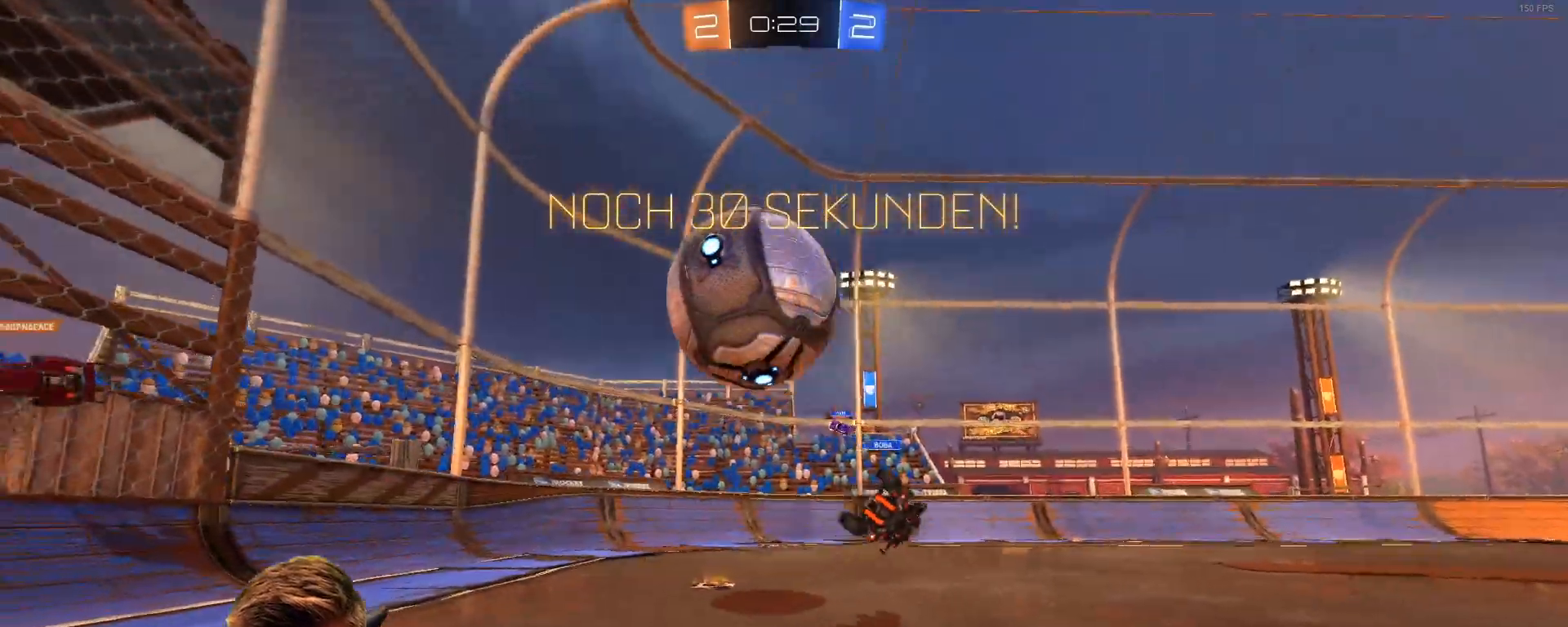
{"buttons": ["L2"], "left_stick": "center", "right_stick": "center", "events": []}
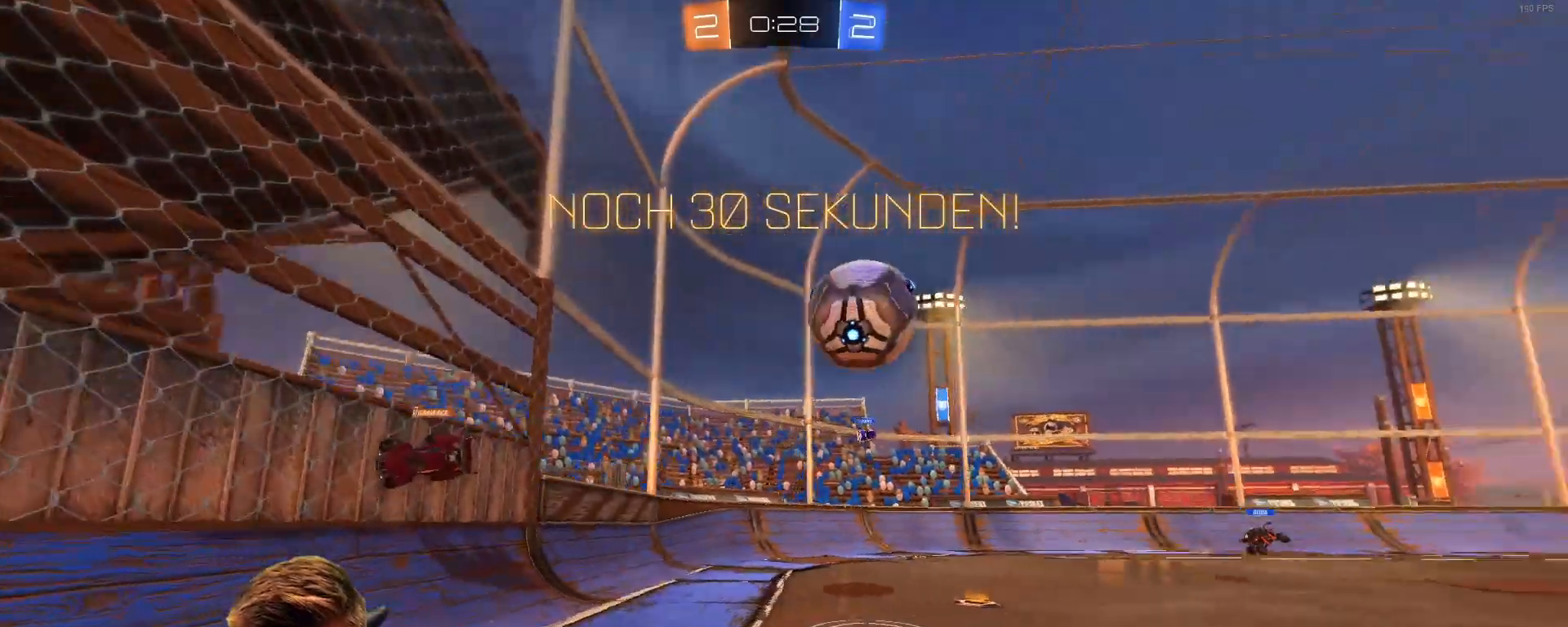
{"buttons": ["R2"], "left_stick": "left", "right_stick": "center", "events": [[217, "L2", "up"], [267, "R2", "down"], [383, "left_stick", "left"]]}
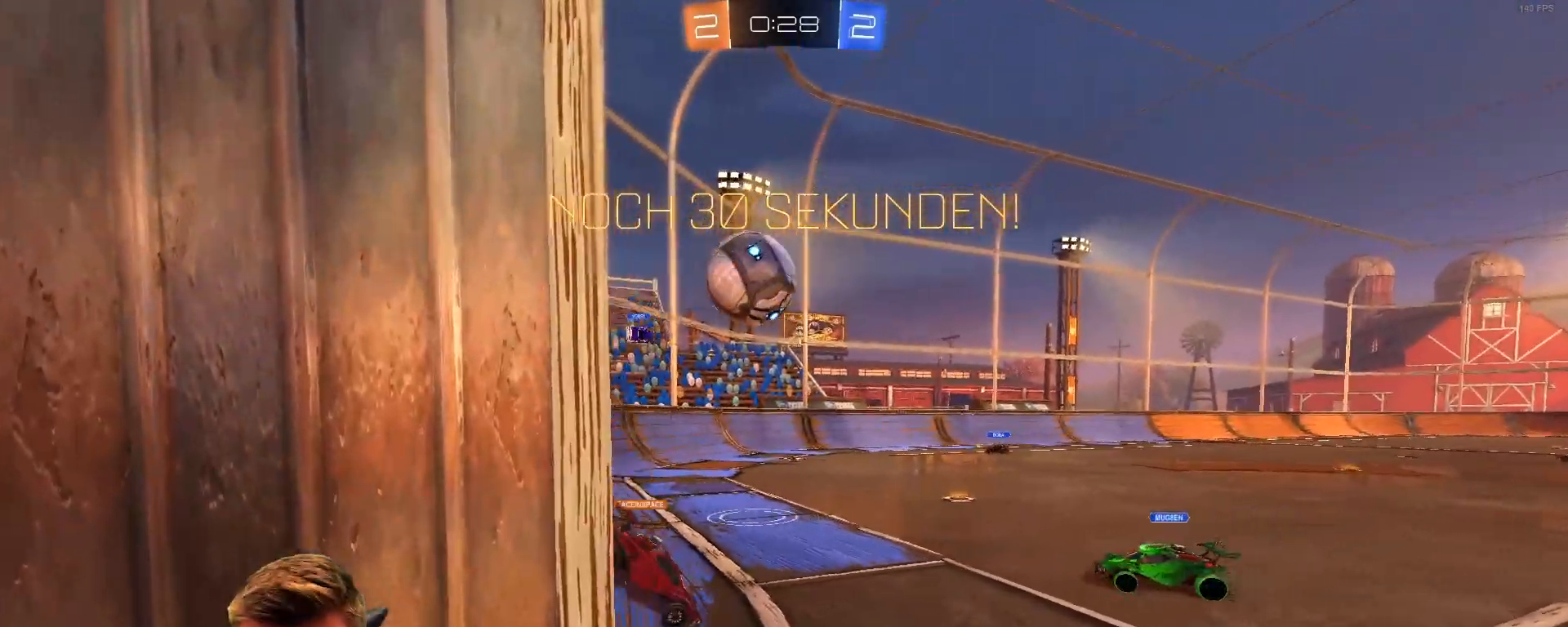
{"buttons": ["R2"], "left_stick": "center", "right_stick": "center", "events": [[133, "left_stick", "center"]]}
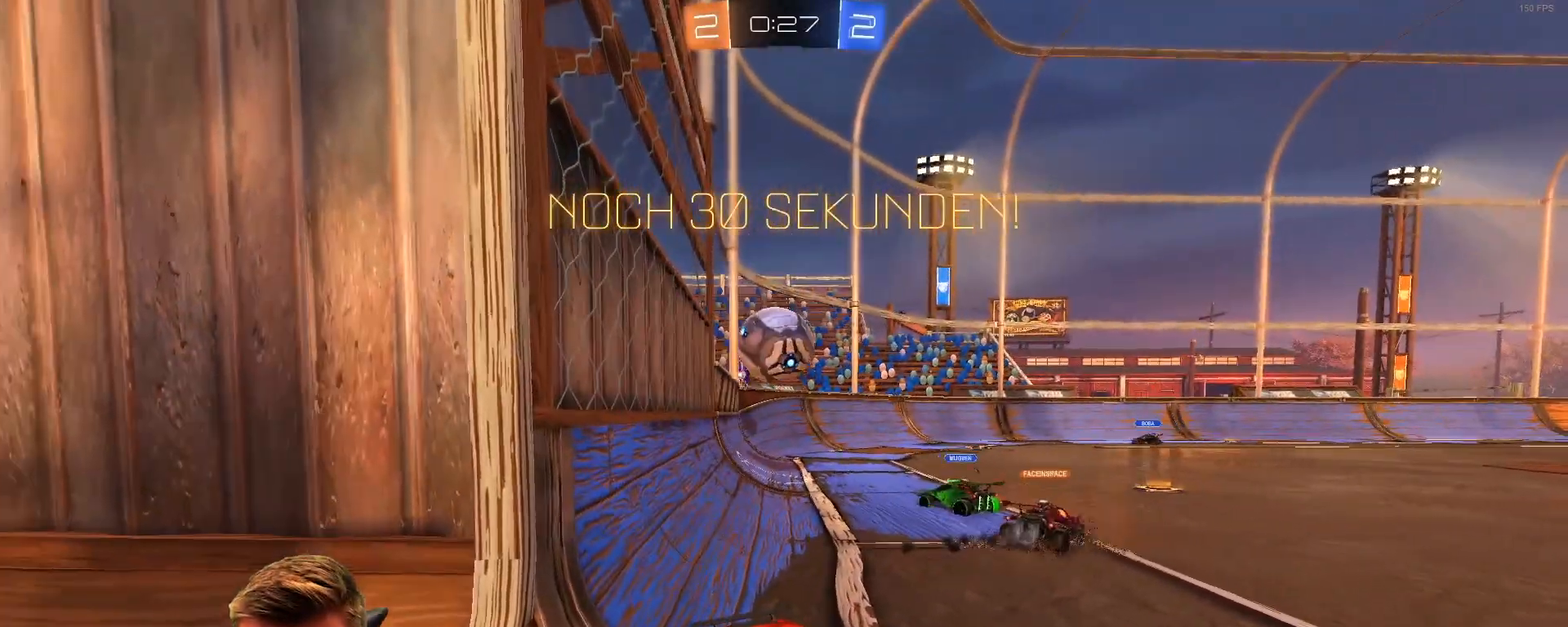
{"buttons": ["R2"], "left_stick": "center", "right_stick": "center", "events": [[133, "left_stick", "left"], [333, "left_stick", "center"]]}
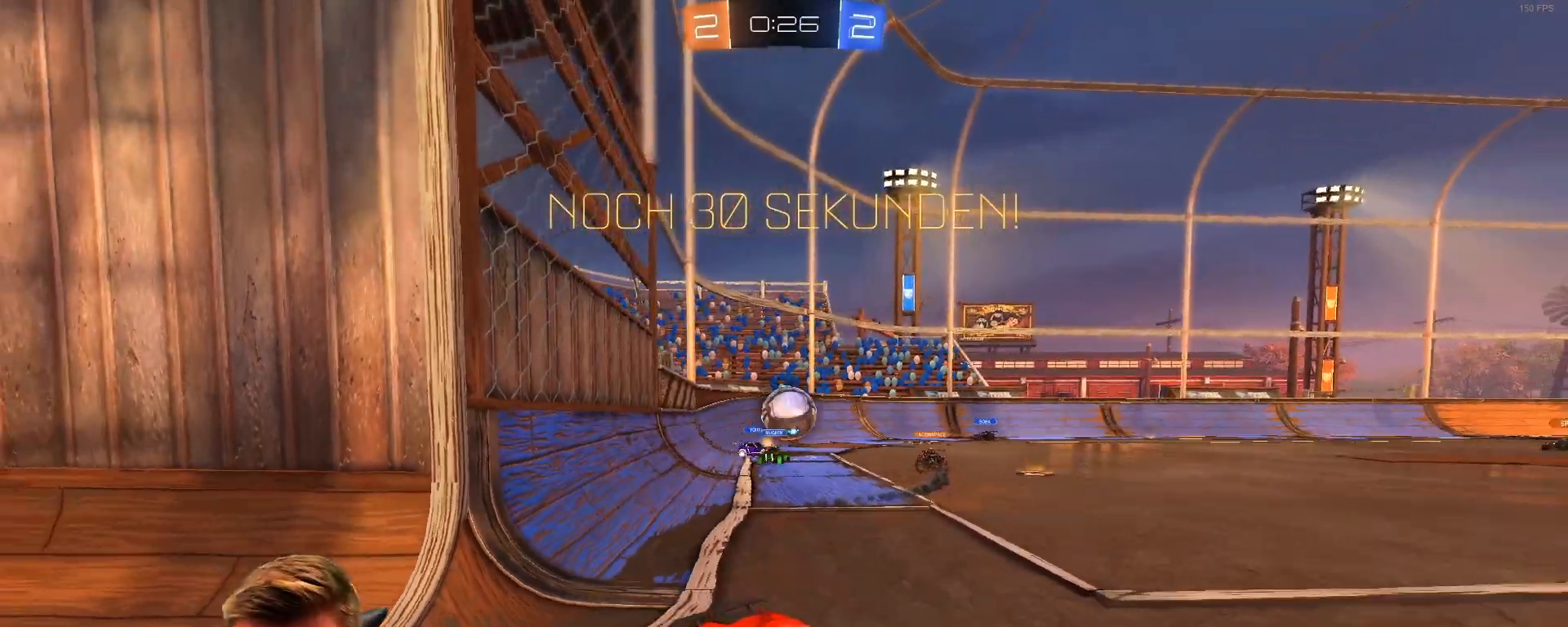
{"buttons": ["R2"], "left_stick": "center", "right_stick": "center", "events": [[200, "SQUARE", "down"], [200, "left_stick", "left"], [317, "SQUARE", "up"], [433, "left_stick", "center"]]}
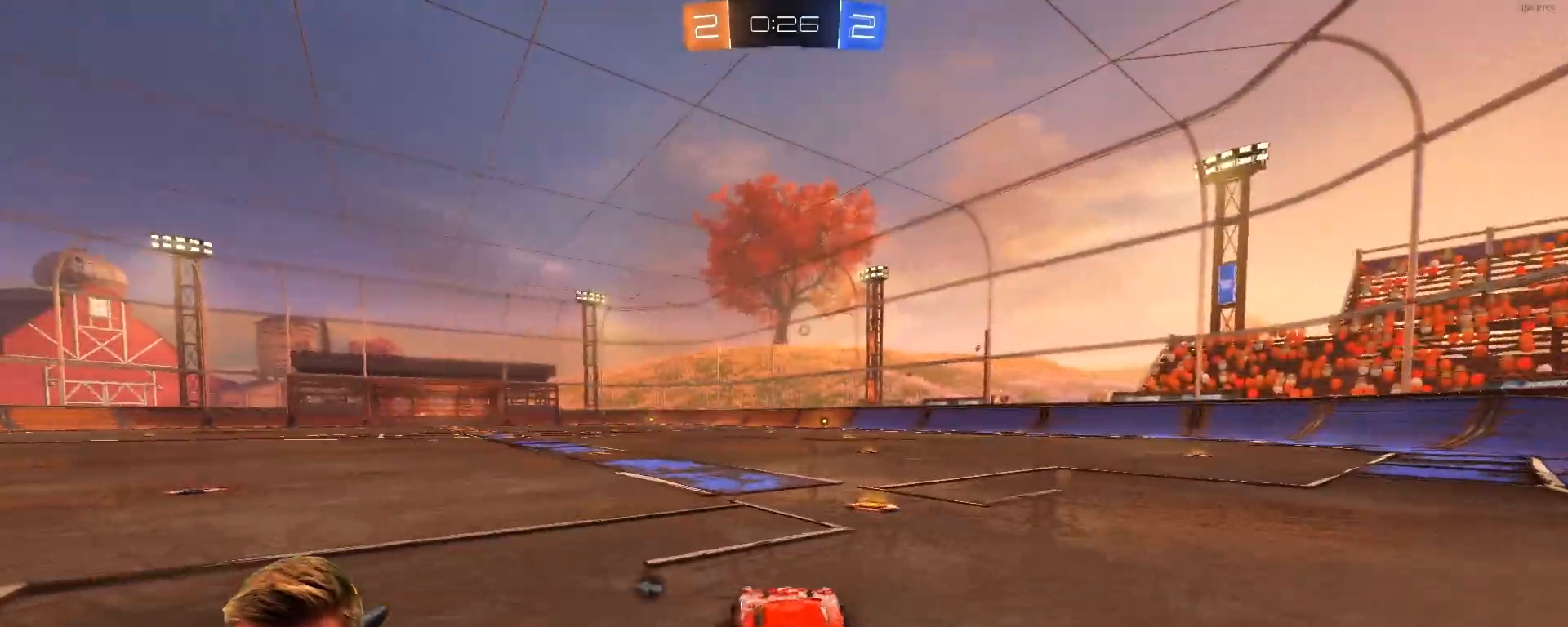
{"buttons": ["R1", "R2"], "left_stick": "center", "right_stick": "center", "events": [[133, "SQUARE", "down"], [183, "SQUARE", "up"], [233, "left_stick", "left"], [350, "R1", "down"], [433, "left_stick", "center"]]}
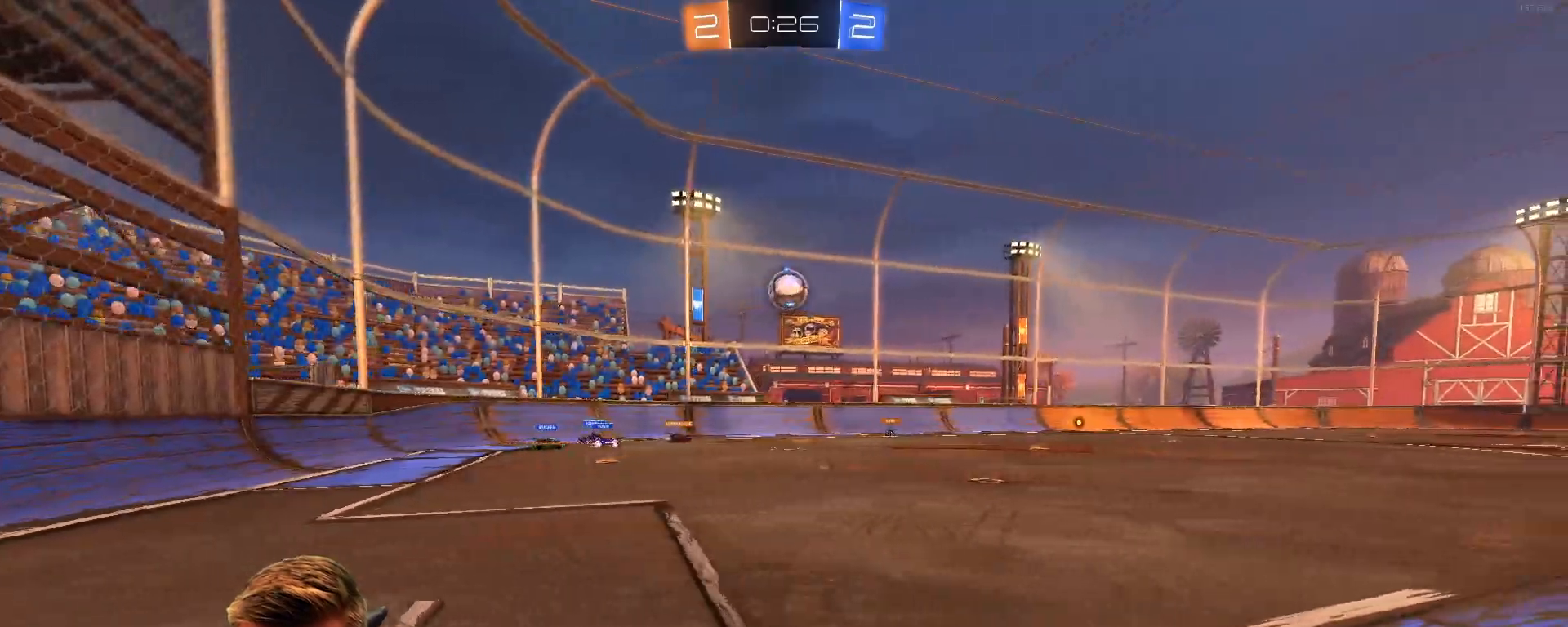
{"buttons": ["R2"], "left_stick": "center", "right_stick": "center", "events": [[100, "CROSS", "down"], [200, "CROSS", "up"], [200, "left_stick", "up"], [250, "CROSS", "down"], [350, "CROSS", "up"], [350, "R1", "up"], [350, "left_stick", "center"]]}
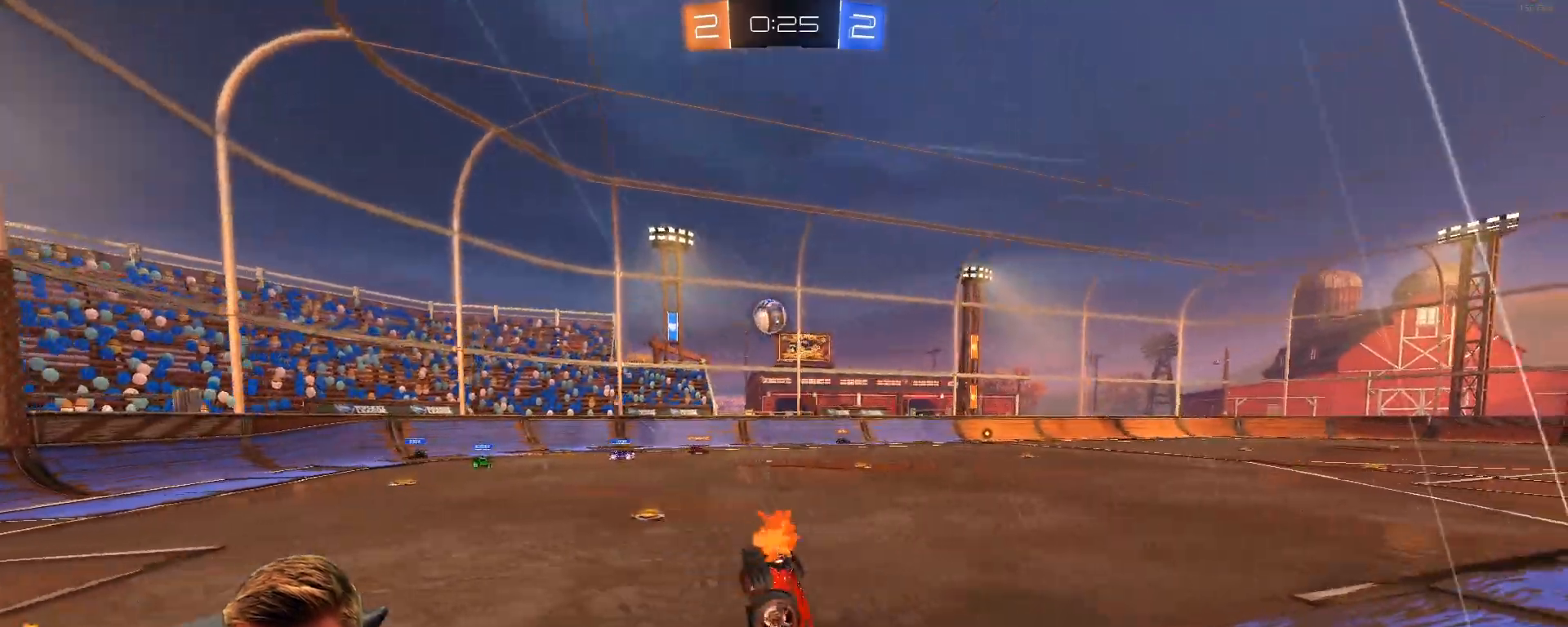
{"buttons": ["SQUARE", "R2"], "left_stick": "center", "right_stick": "center", "events": [[50, "SQUARE", "down"], [167, "SQUARE", "up"], [500, "SQUARE", "down"]]}